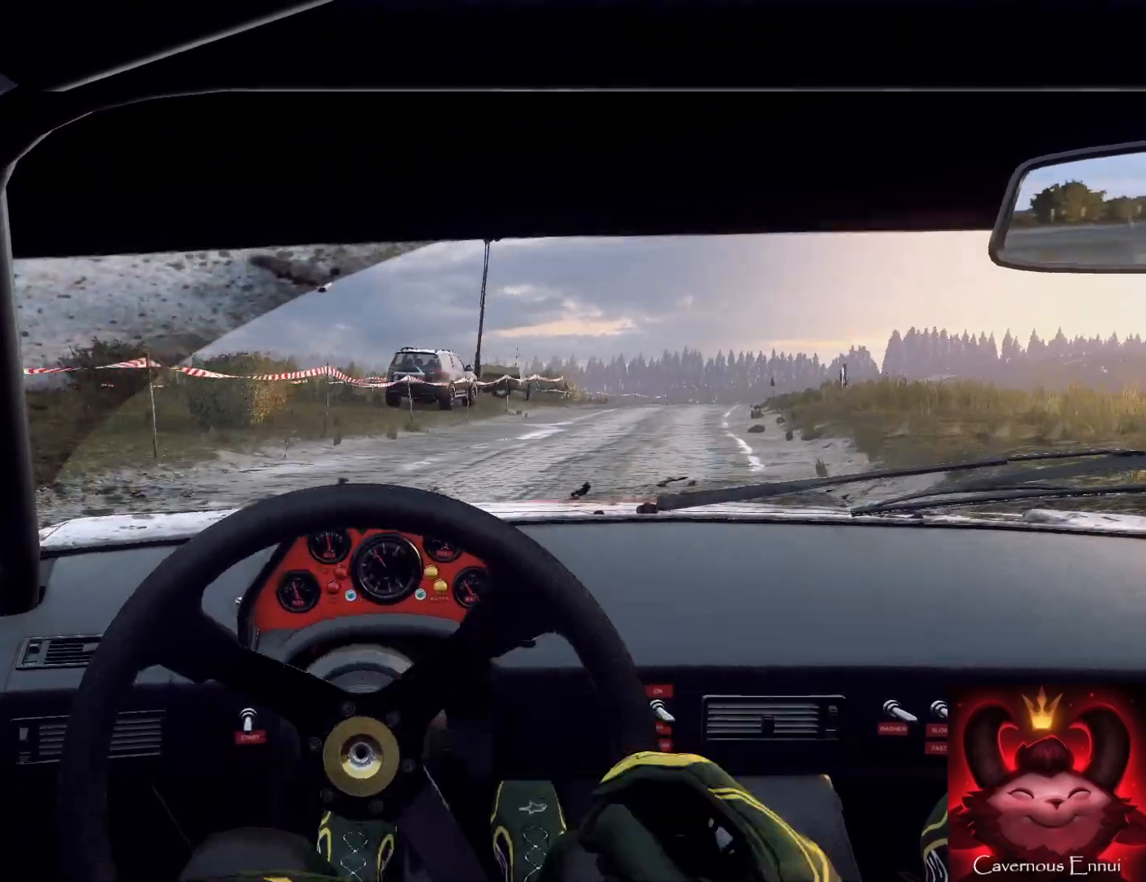
Gameplay with a controller (Xbox layout); each line is a JSON object with the inputs held at the frame after it. "events" lists button and stick changes between this image and that frame as [ms after this image, input, new state], when the widget could be followed in between.
{"buttons": [], "left_stick": "center", "right_stick": "up", "events": [[233, "left_stick", "right"], [300, "R1", "down"], [367, "R1", "up"], [433, "left_stick", "left"], [500, "left_stick", "center"]]}
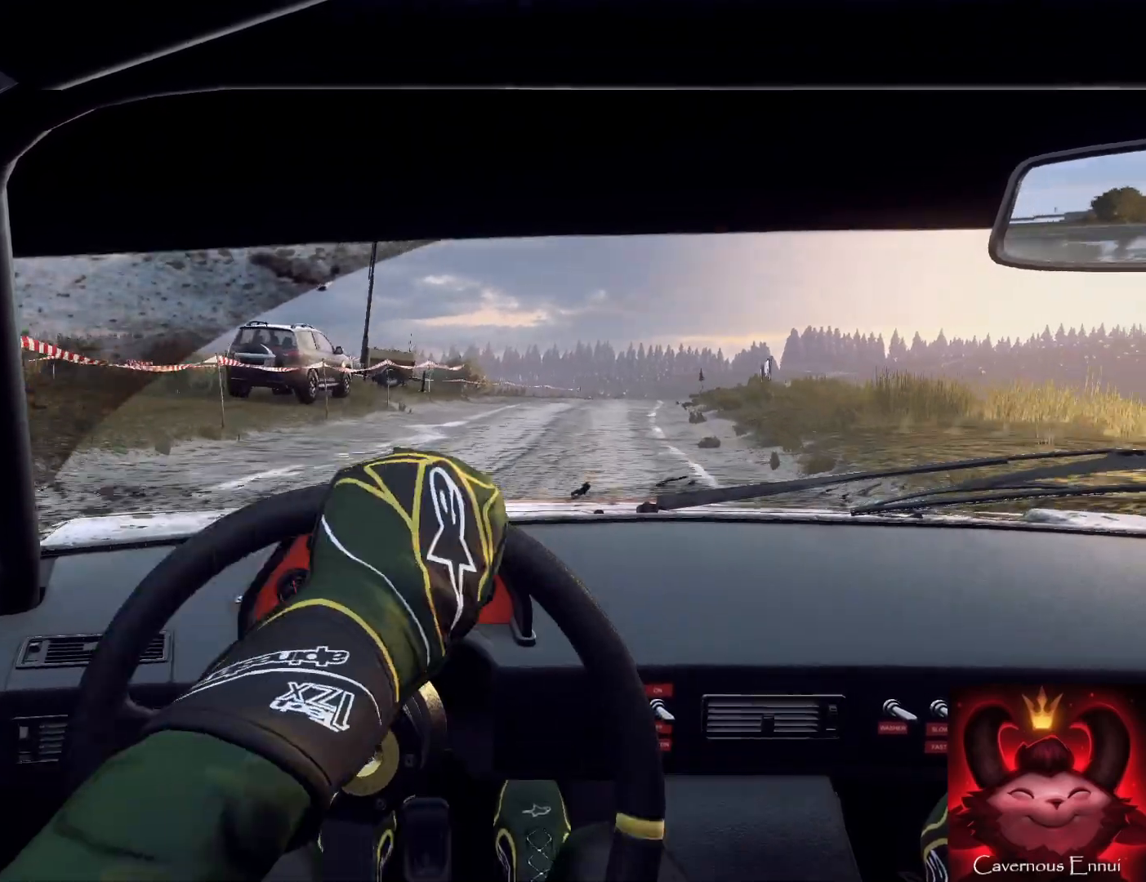
{"buttons": [], "left_stick": "right", "right_stick": "up", "events": [[67, "left_stick", "right"], [333, "left_stick", "center"], [467, "left_stick", "right"]]}
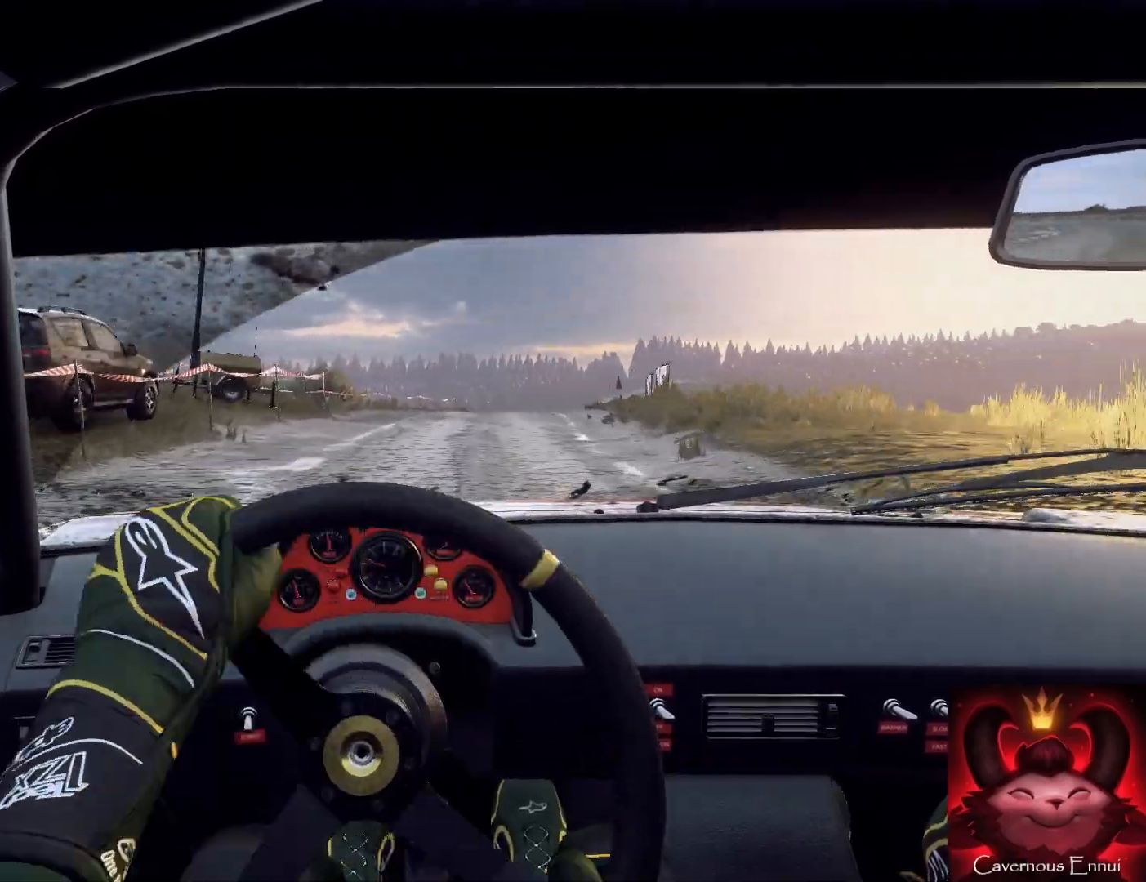
{"buttons": [], "left_stick": "down-left", "right_stick": "up", "events": [[167, "left_stick", "center"], [500, "left_stick", "down-left"]]}
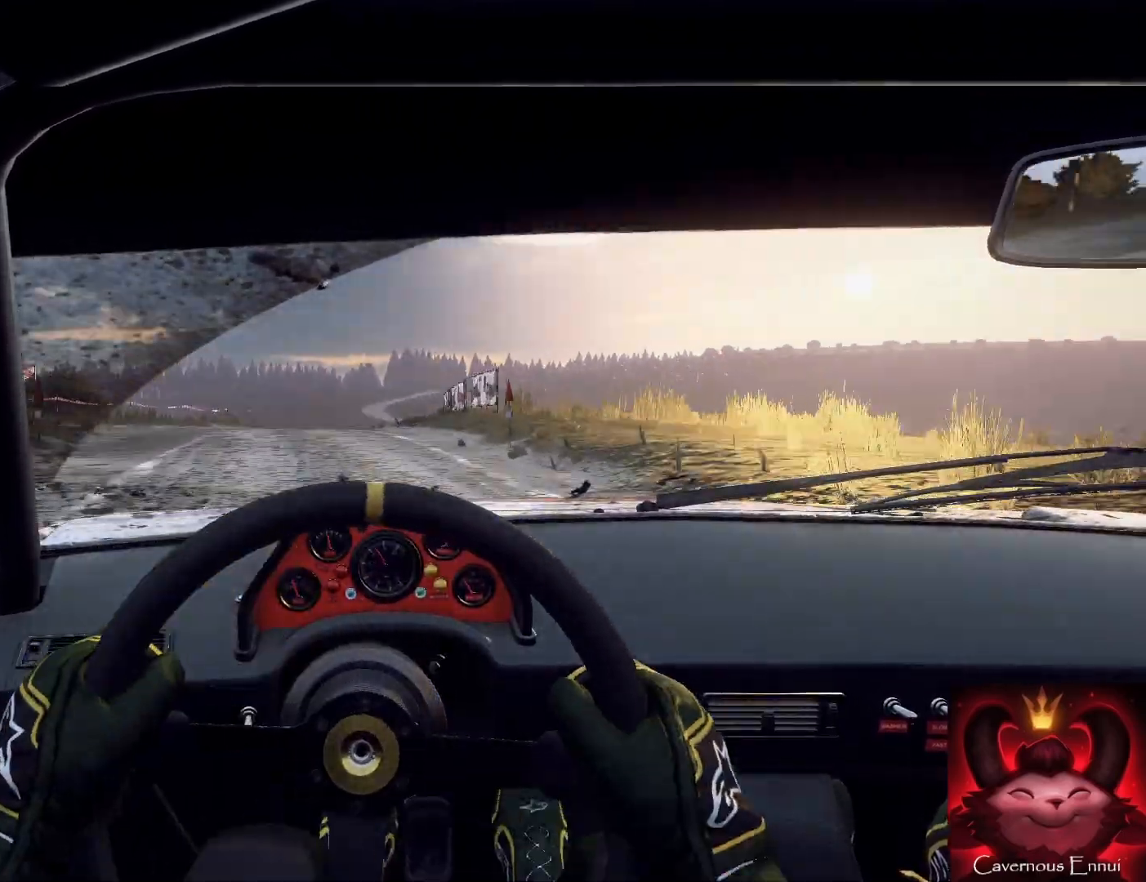
{"buttons": [], "left_stick": "down", "right_stick": "up", "events": [[400, "left_stick", "down"]]}
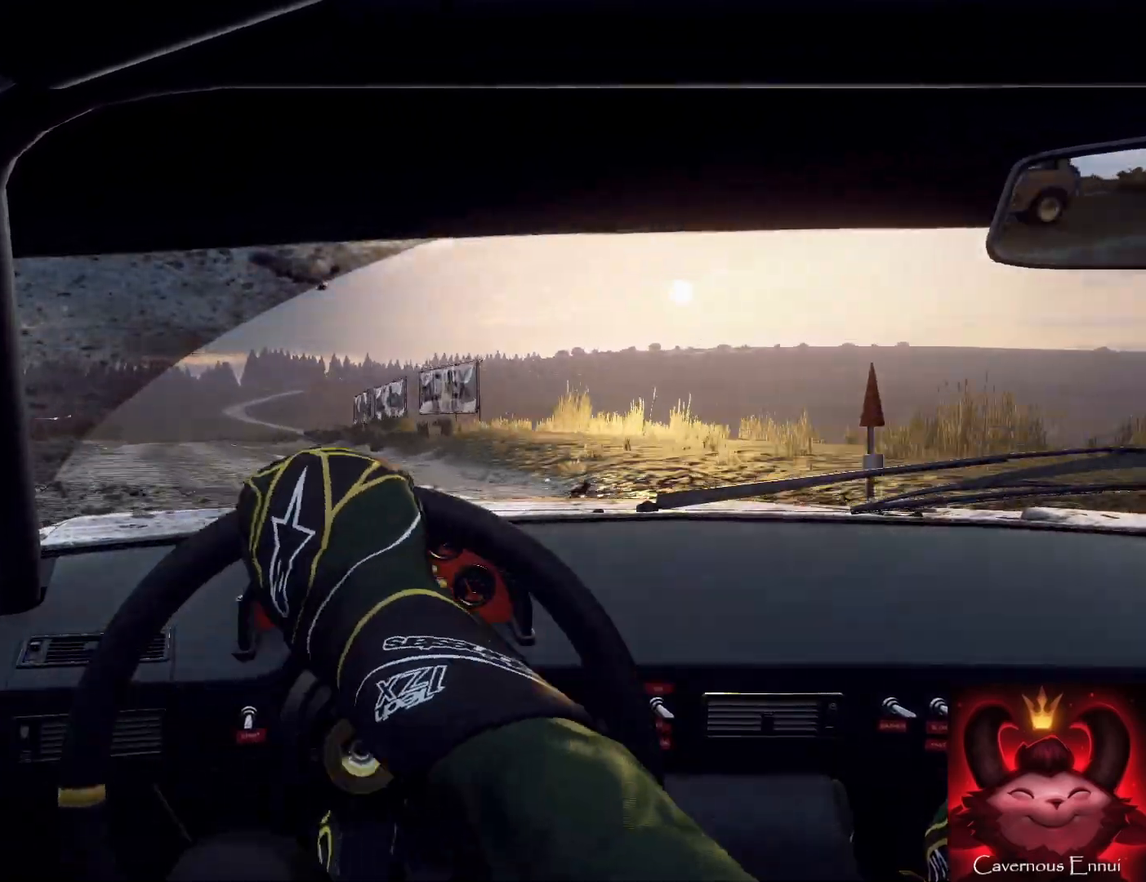
{"buttons": [], "left_stick": "down-left", "right_stick": "up", "events": [[33, "left_stick", "down-left"], [67, "R1", "down"], [200, "R1", "up"], [200, "right_stick", "center"], [433, "right_stick", "up"]]}
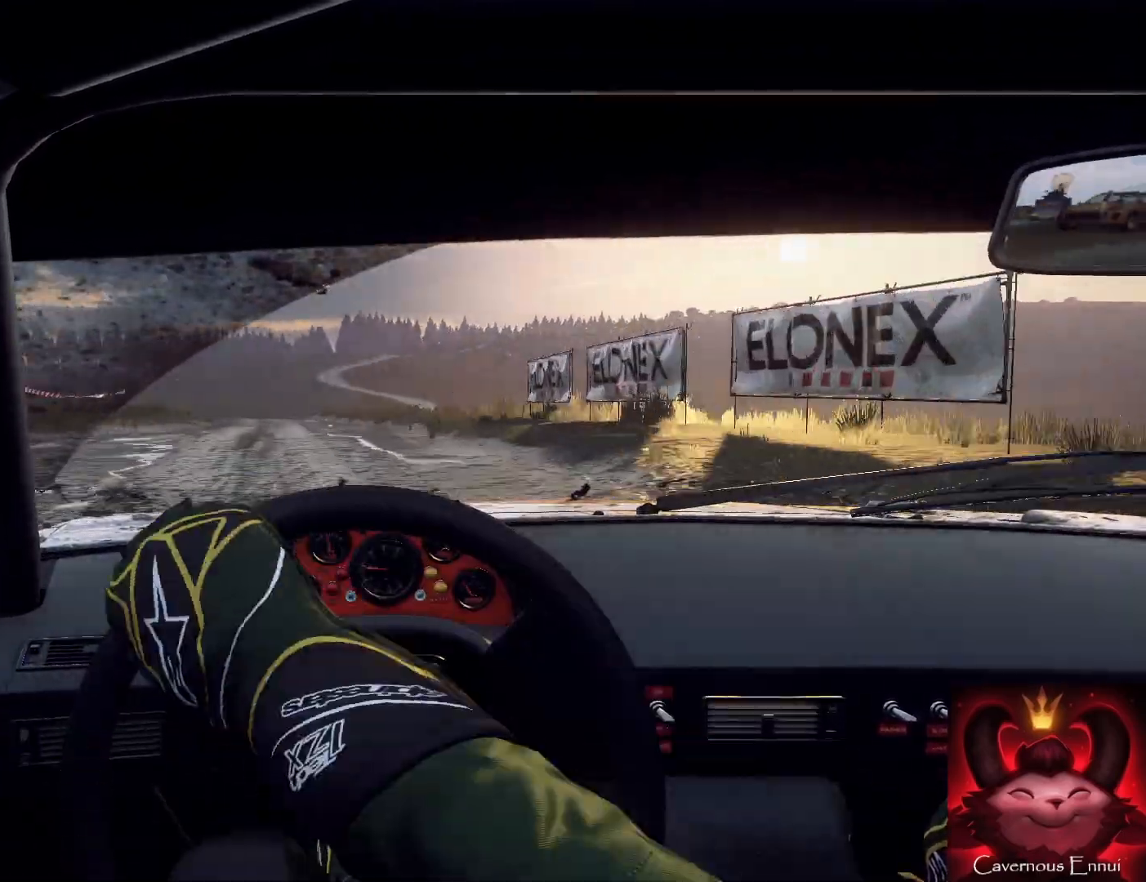
{"buttons": [], "left_stick": "right", "right_stick": "up", "events": [[33, "left_stick", "center"], [33, "right_stick", "center"], [233, "left_stick", "right"], [233, "right_stick", "up"]]}
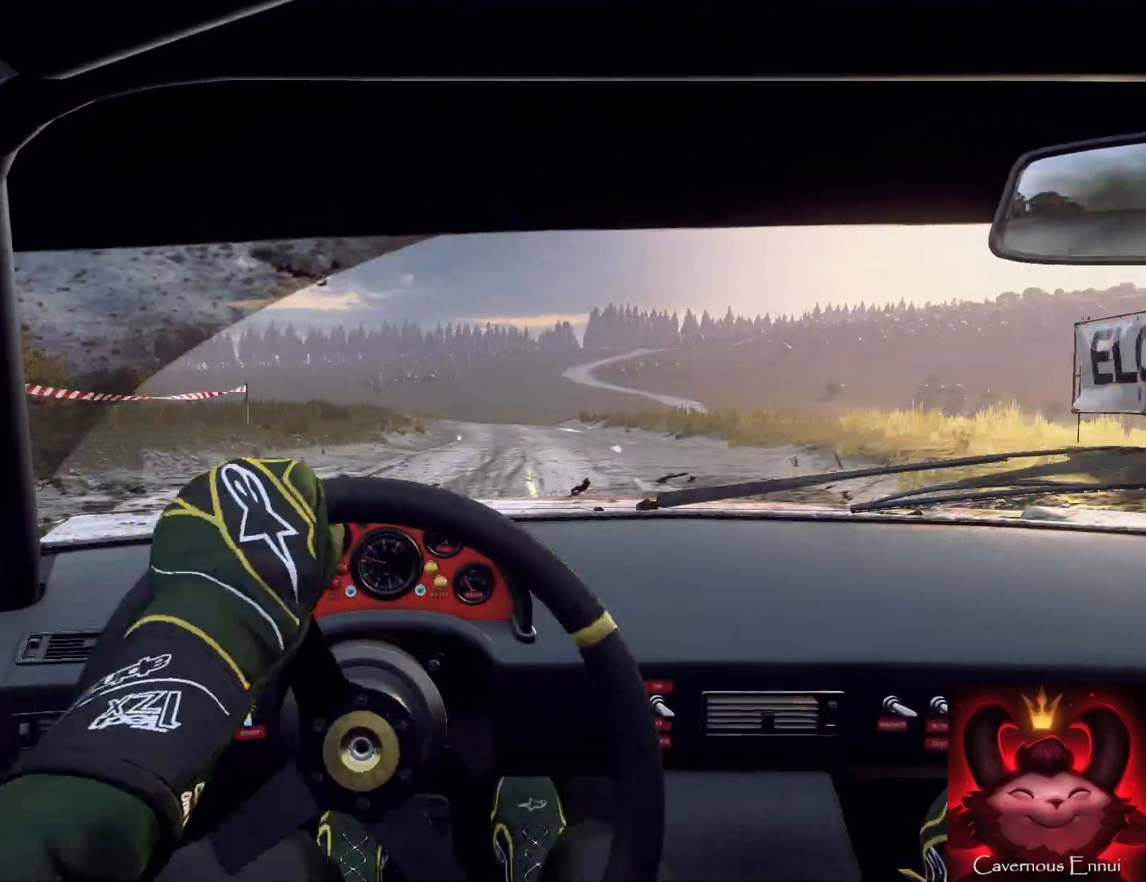
{"buttons": [], "left_stick": "right", "right_stick": "up", "events": [[67, "left_stick", "center"], [200, "left_stick", "right"]]}
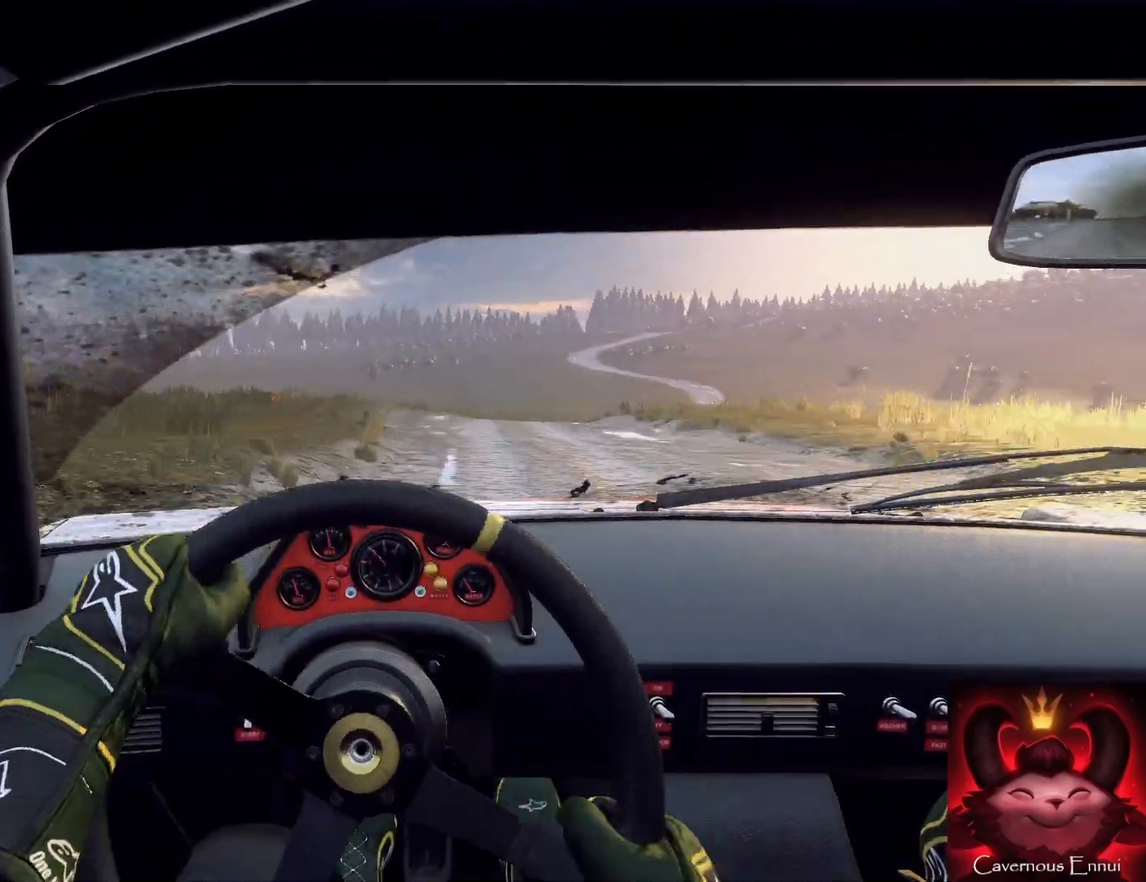
{"buttons": ["L2"], "left_stick": "right", "right_stick": "center", "events": [[33, "L2", "down"], [67, "right_stick", "center"], [200, "L2", "up"], [267, "L2", "down"], [400, "L2", "up"], [433, "L2", "down"]]}
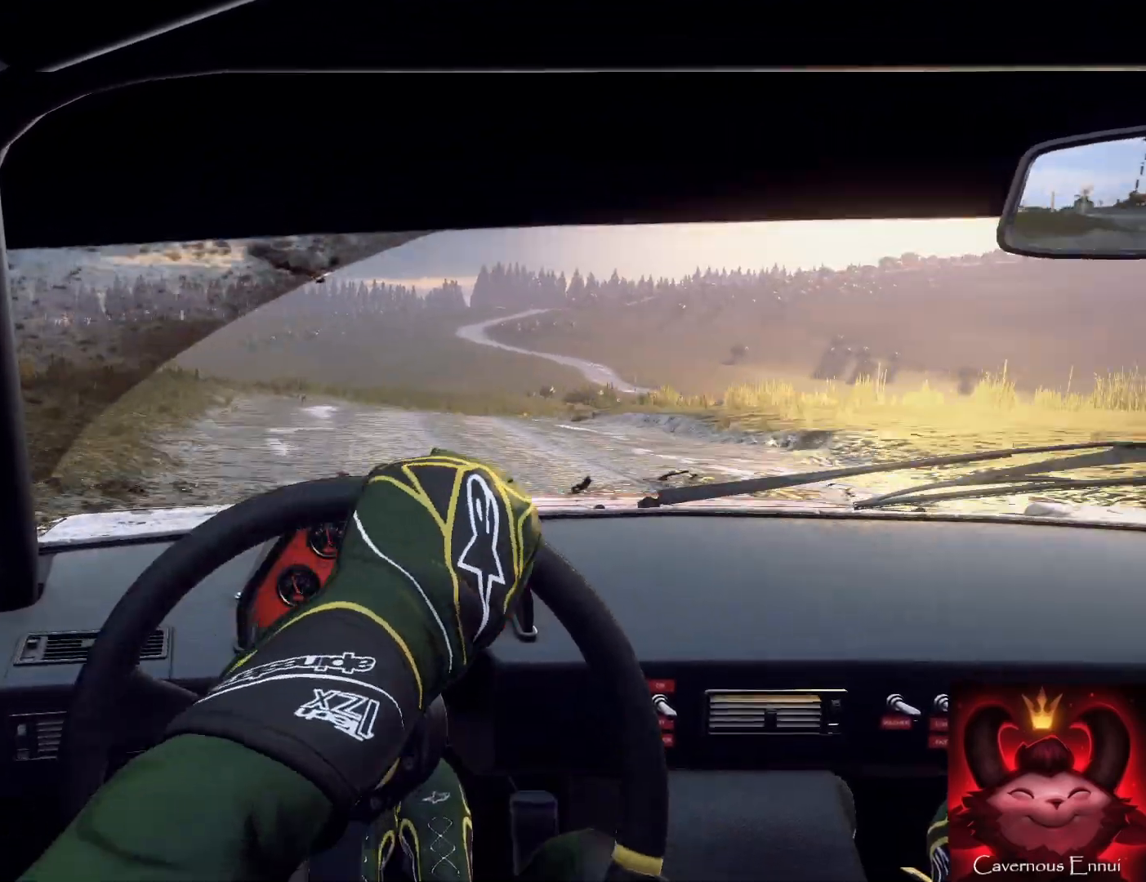
{"buttons": [], "left_stick": "down", "right_stick": "center", "events": [[33, "L2", "up"], [167, "left_stick", "center"], [300, "left_stick", "left"], [500, "left_stick", "down"]]}
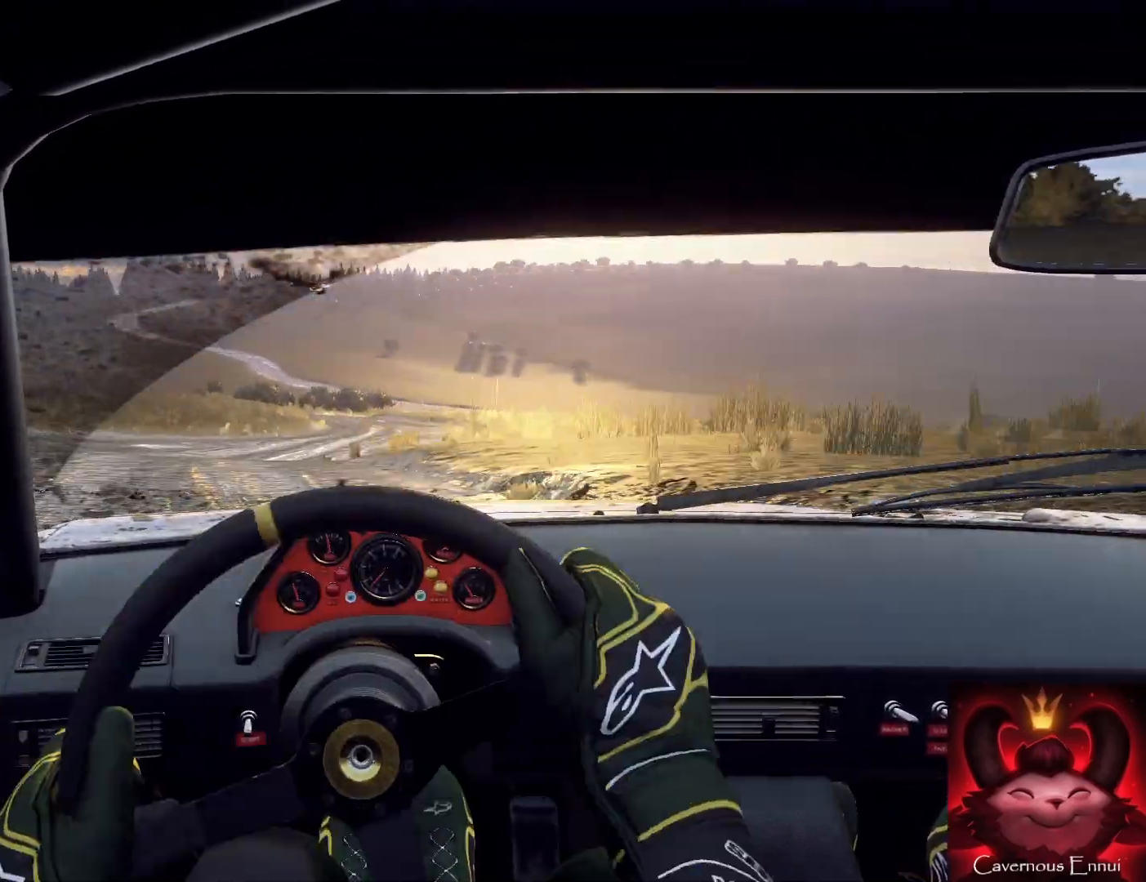
{"buttons": [], "left_stick": "down", "right_stick": "center", "events": [[33, "left_stick", "left"], [133, "right_stick", "up"], [233, "left_stick", "down"], [300, "left_stick", "down-left"], [300, "right_stick", "center"], [433, "left_stick", "down"]]}
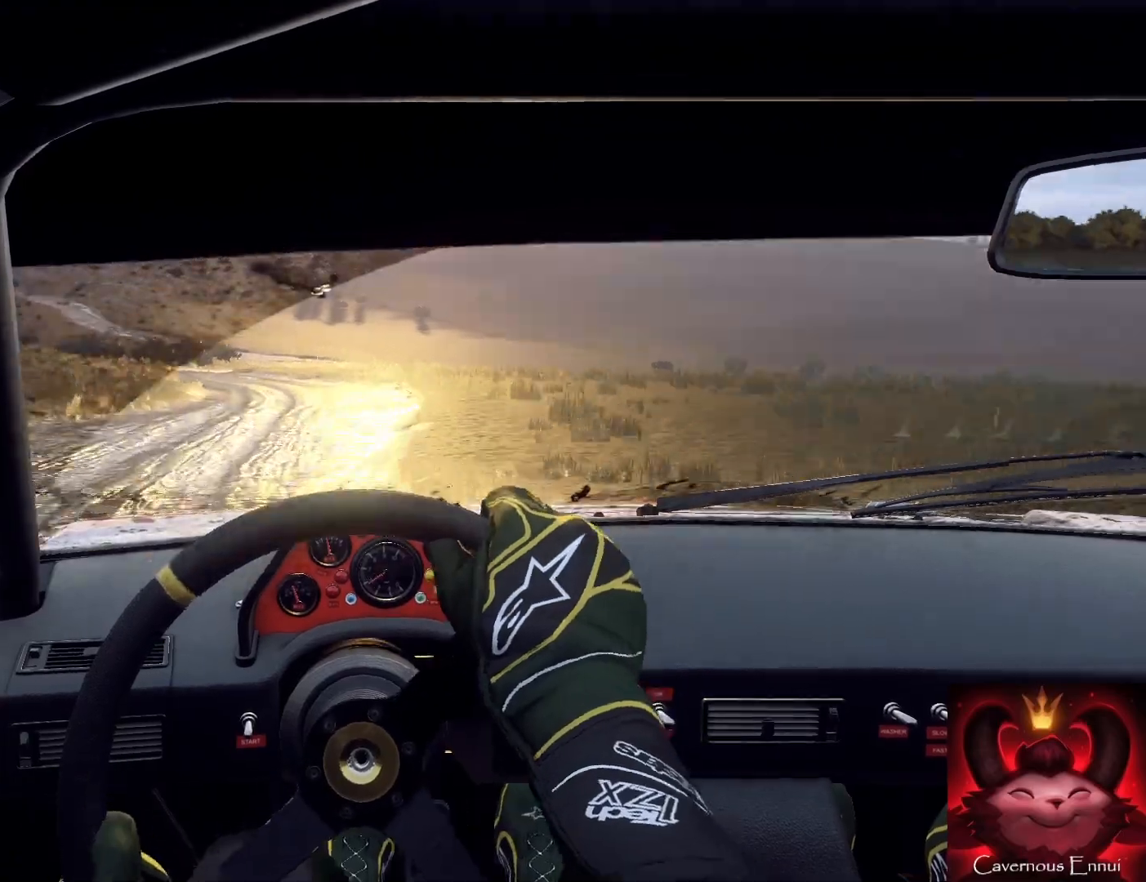
{"buttons": [], "left_stick": "down-left", "right_stick": "center", "events": [[33, "left_stick", "down-left"], [67, "right_stick", "up"], [233, "right_stick", "center"]]}
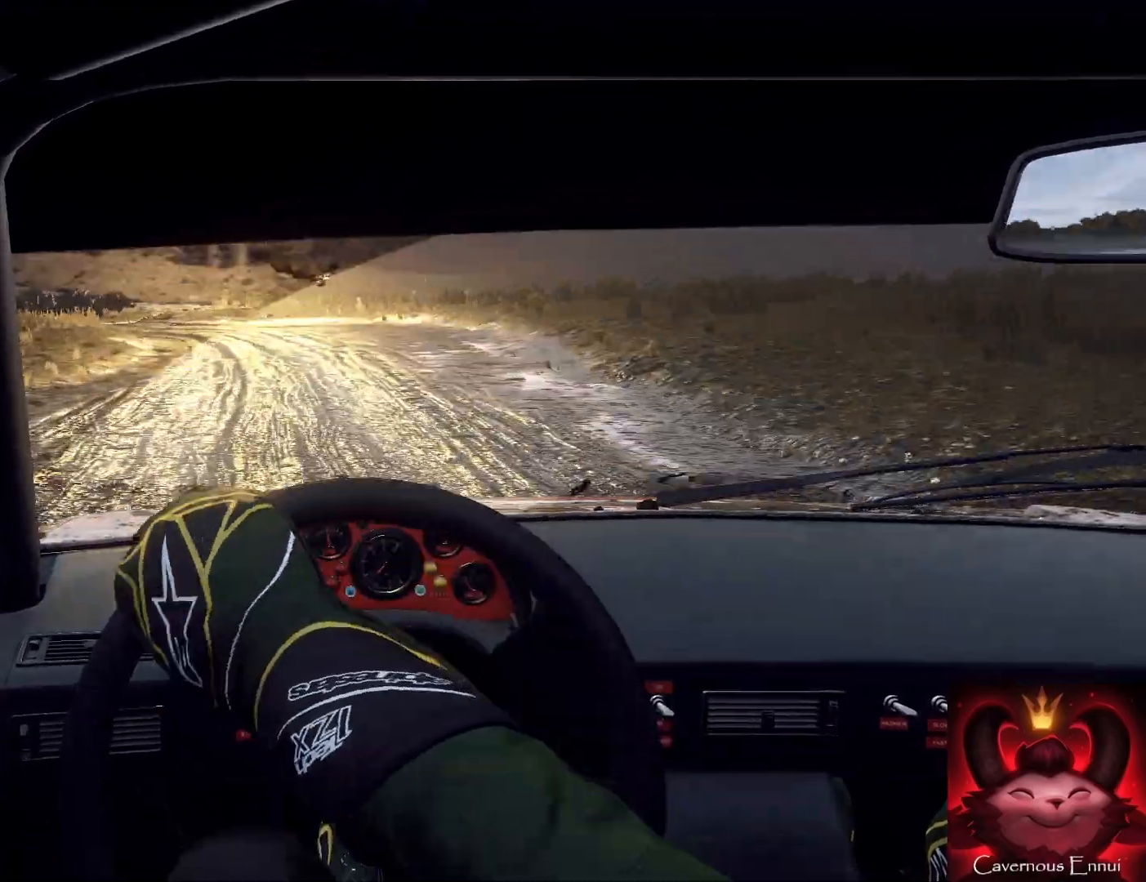
{"buttons": [], "left_stick": "right", "right_stick": "center", "events": [[67, "right_stick", "up"], [133, "left_stick", "center"], [267, "left_stick", "right"], [433, "right_stick", "center"]]}
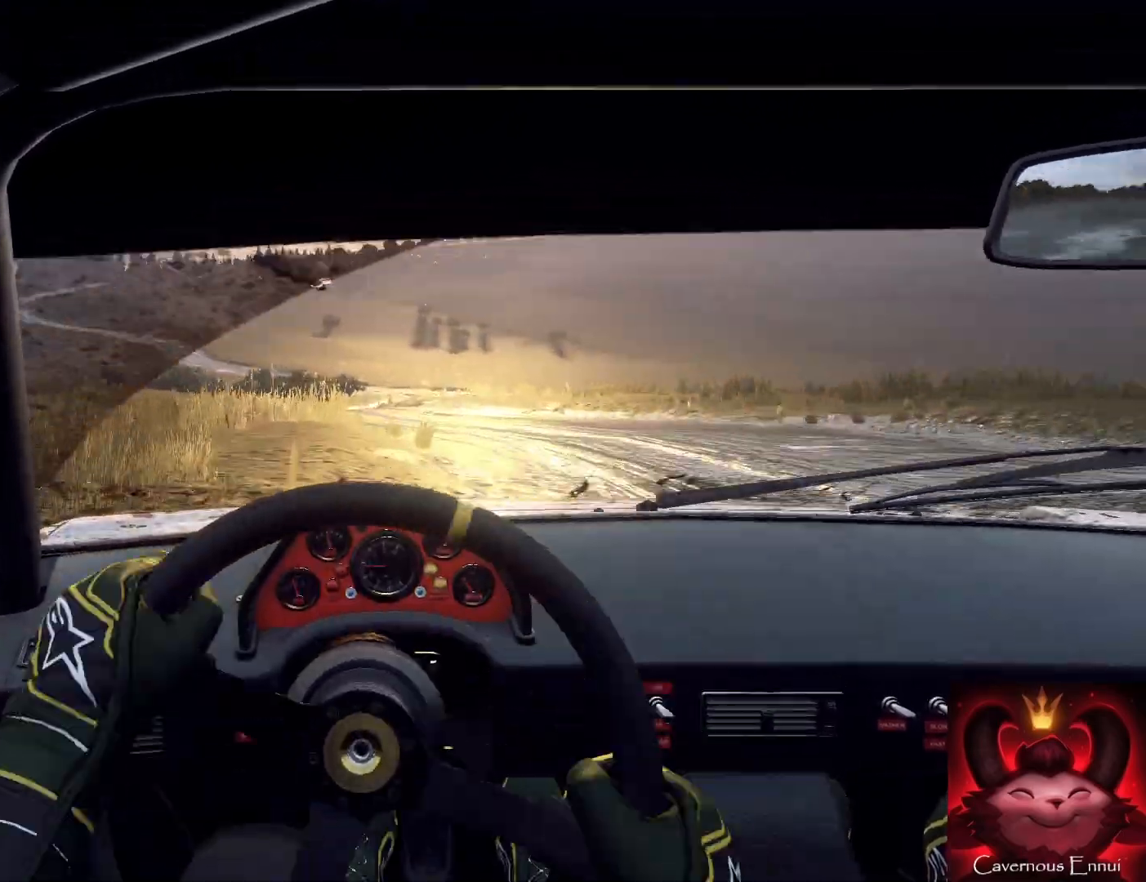
{"buttons": [], "left_stick": "center", "right_stick": "center", "events": [[167, "left_stick", "center"], [200, "right_stick", "up"], [233, "left_stick", "down-left"], [367, "right_stick", "center"], [400, "left_stick", "center"]]}
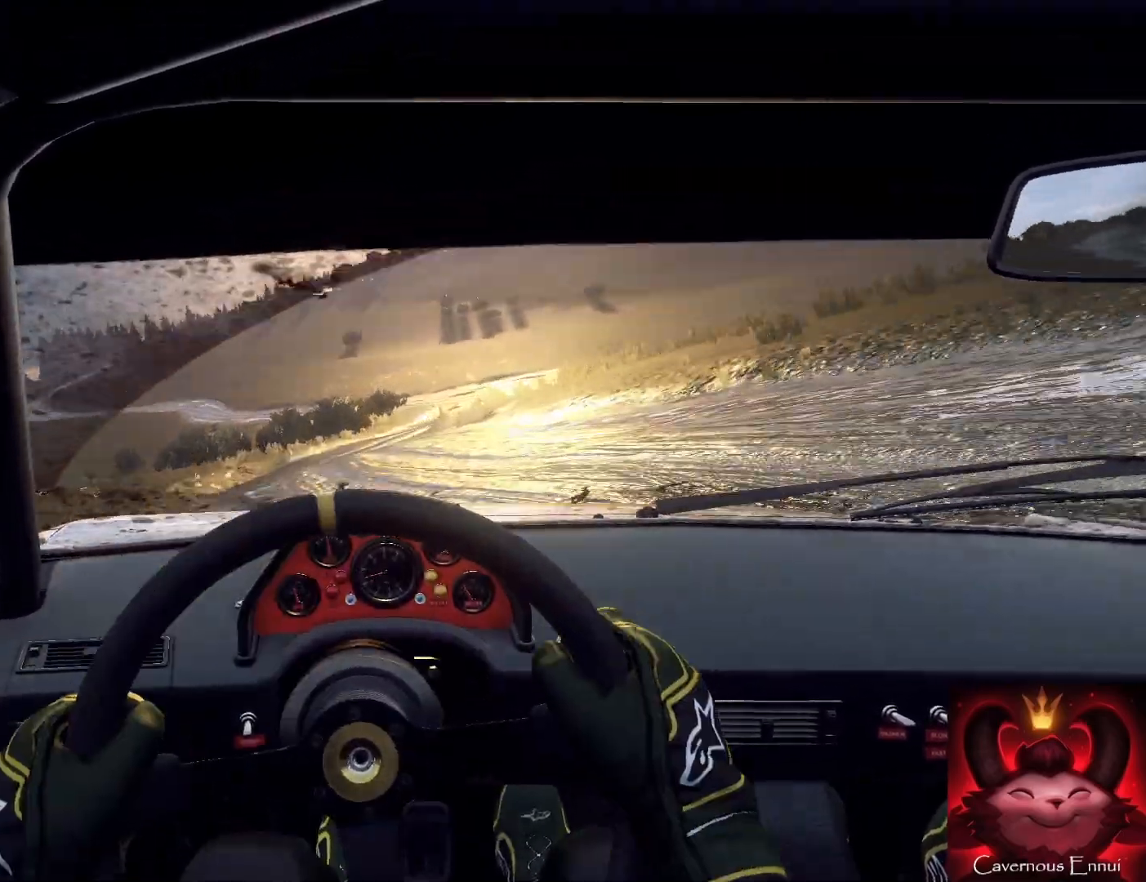
{"buttons": [], "left_stick": "center", "right_stick": "up", "events": [[100, "left_stick", "right"], [133, "right_stick", "up"], [433, "left_stick", "center"]]}
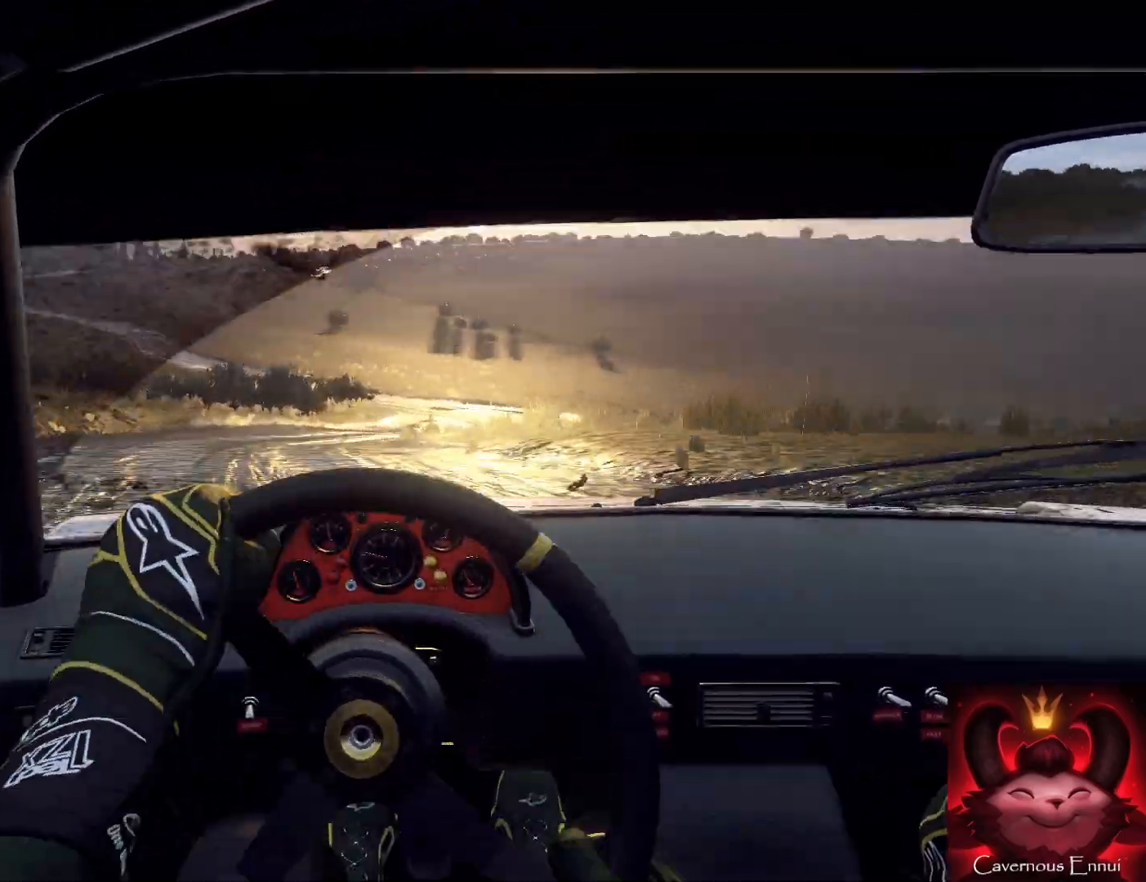
{"buttons": [], "left_stick": "center", "right_stick": "center", "events": [[67, "L2", "down"], [100, "left_stick", "right"], [167, "right_stick", "center"], [233, "L2", "up"], [400, "left_stick", "center"]]}
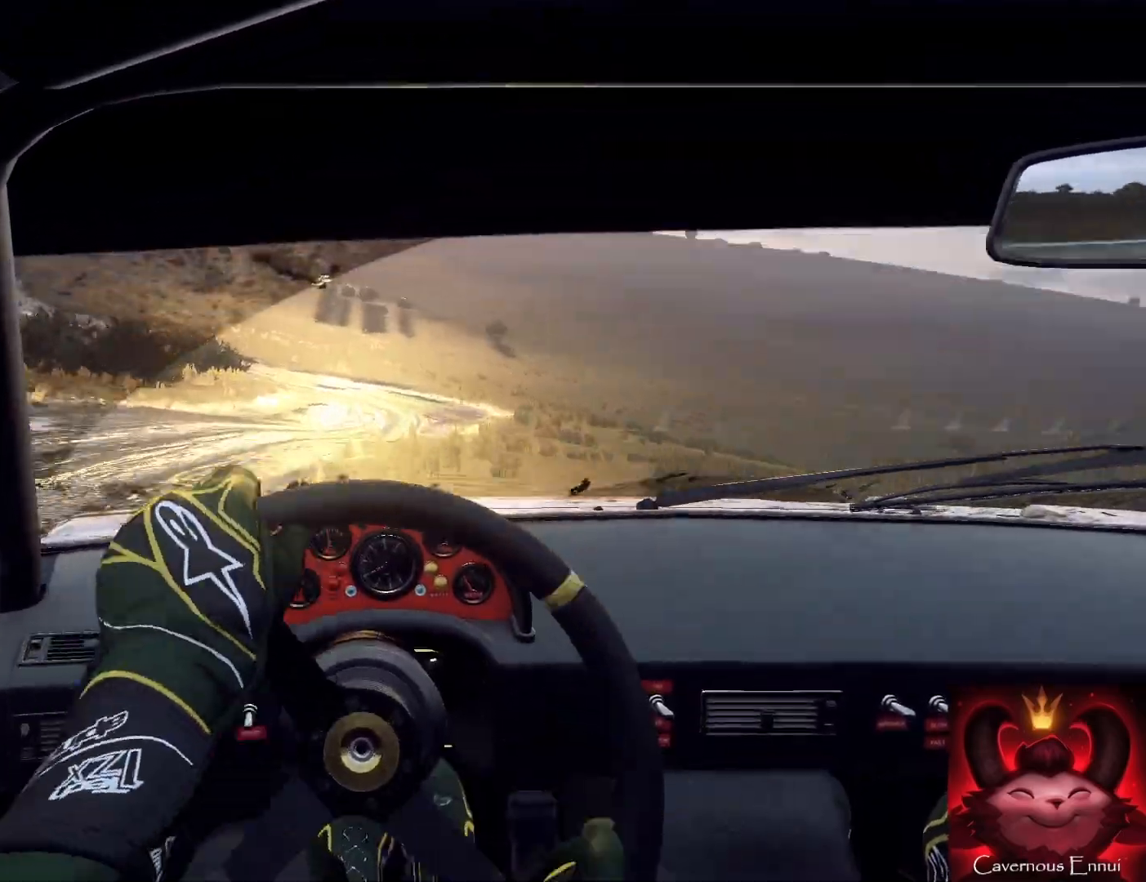
{"buttons": [], "left_stick": "right", "right_stick": "center", "events": [[67, "left_stick", "down-left"], [67, "right_stick", "up"], [233, "right_stick", "center"], [267, "left_stick", "center"], [500, "left_stick", "right"]]}
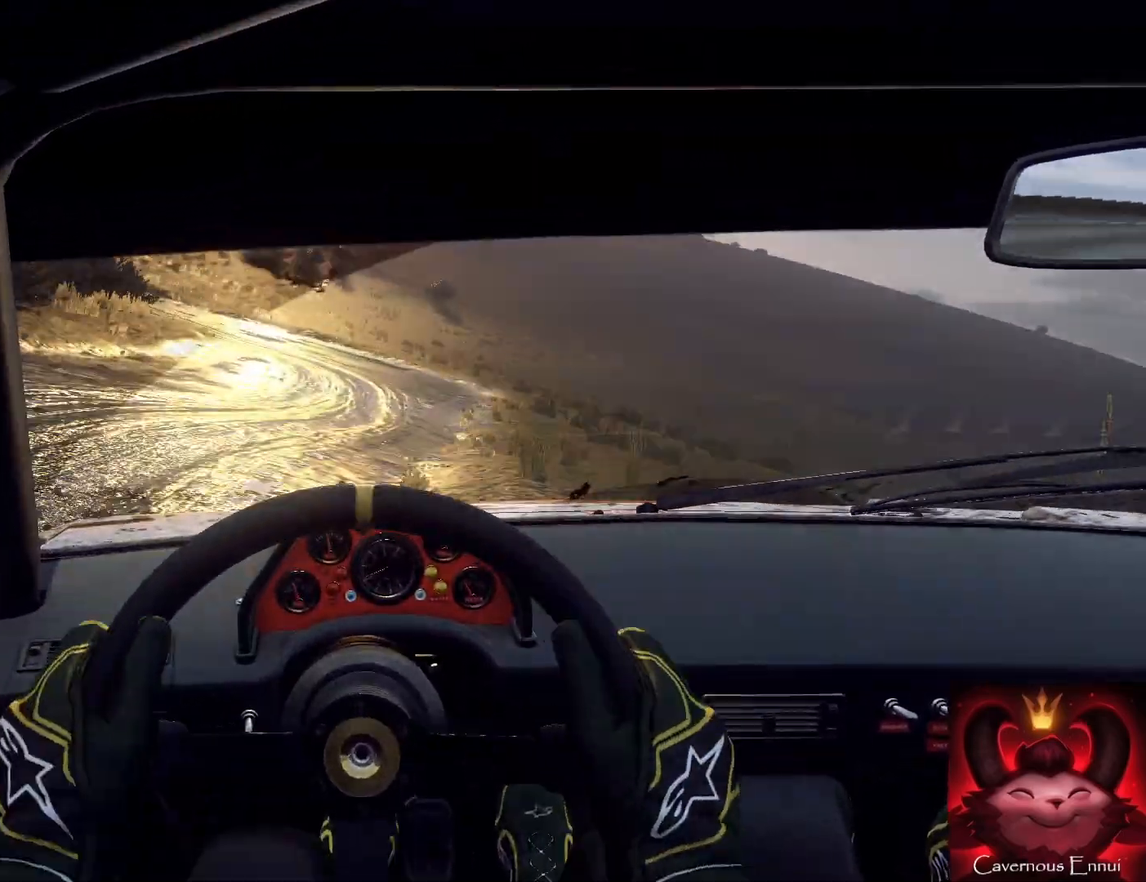
{"buttons": ["L2"], "left_stick": "left", "right_stick": "up", "events": [[67, "right_stick", "up"], [100, "left_stick", "center"], [200, "left_stick", "left"], [233, "right_stick", "center"], [367, "right_stick", "up"], [467, "L2", "down"]]}
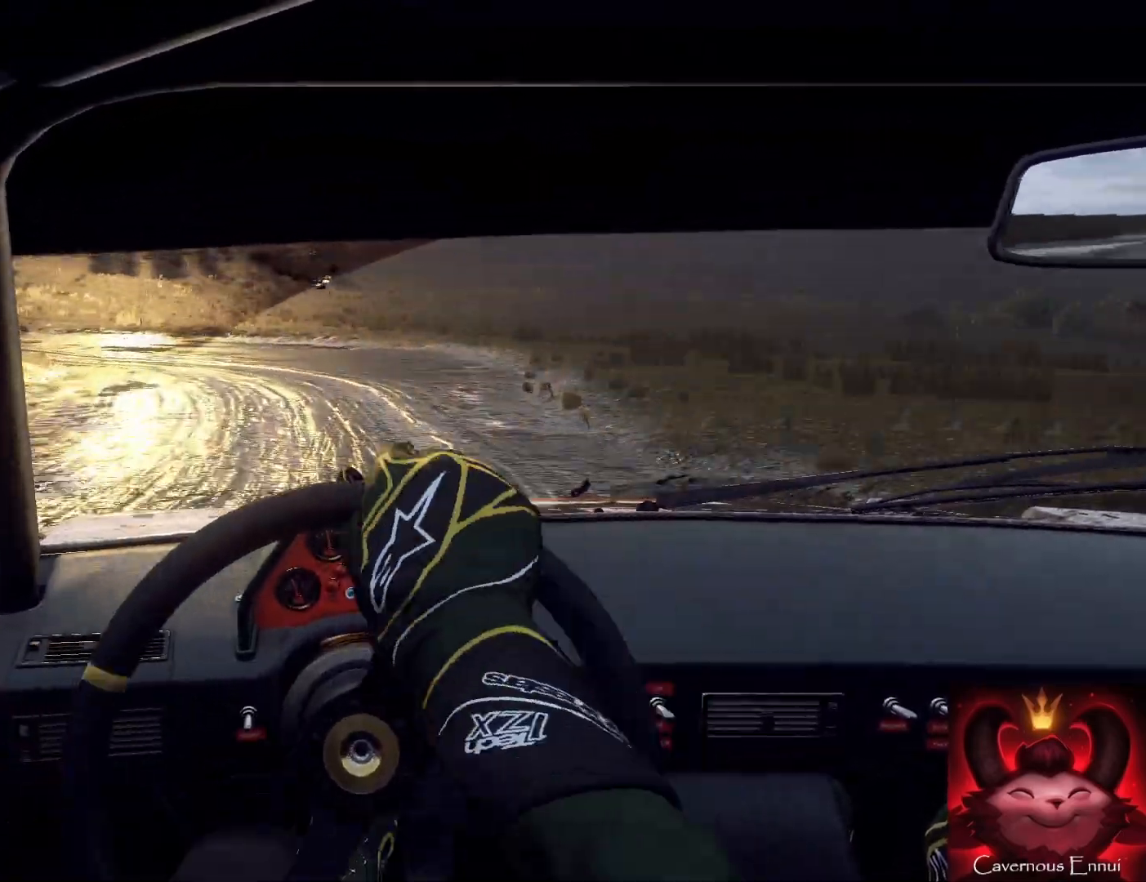
{"buttons": ["L2"], "left_stick": "left", "right_stick": "center", "events": [[33, "right_stick", "center"]]}
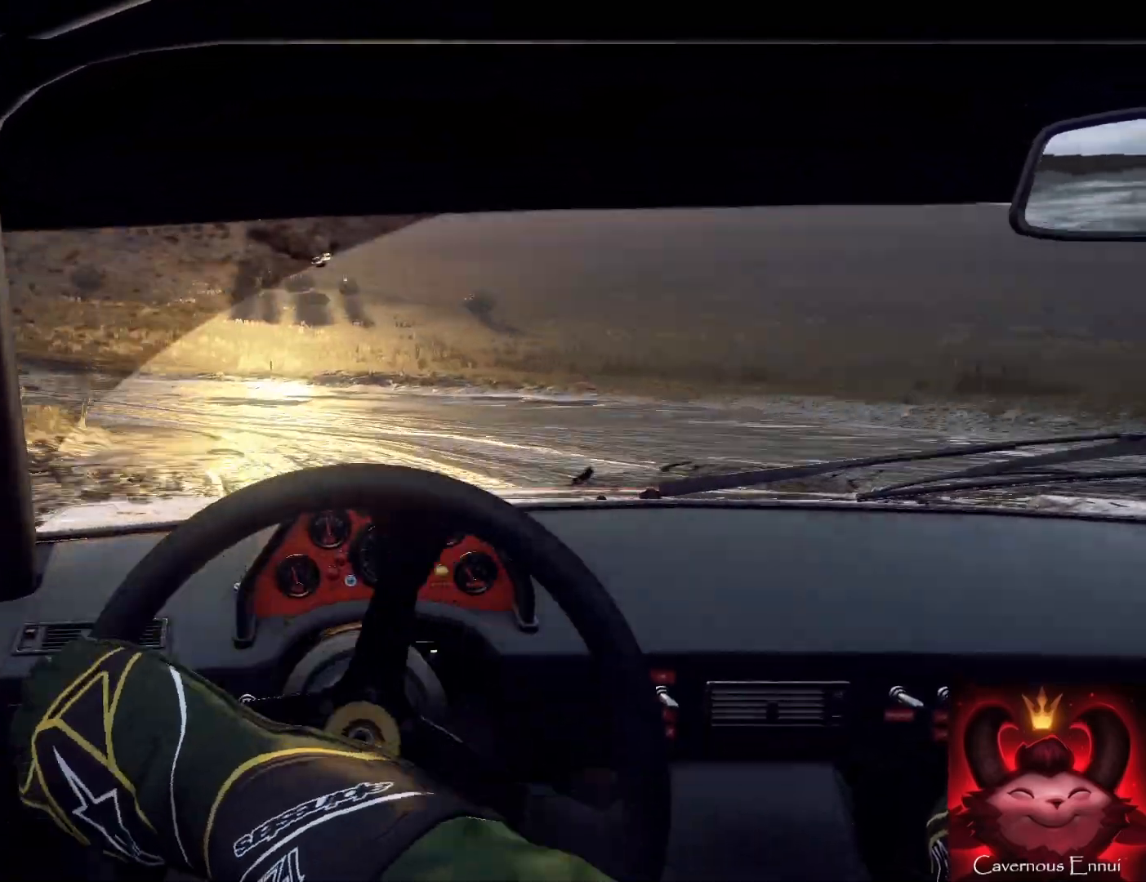
{"buttons": [], "left_stick": "right", "right_stick": "center", "events": [[33, "L1", "down"], [33, "L2", "up"], [100, "L1", "up"], [333, "left_stick", "down"], [500, "left_stick", "right"]]}
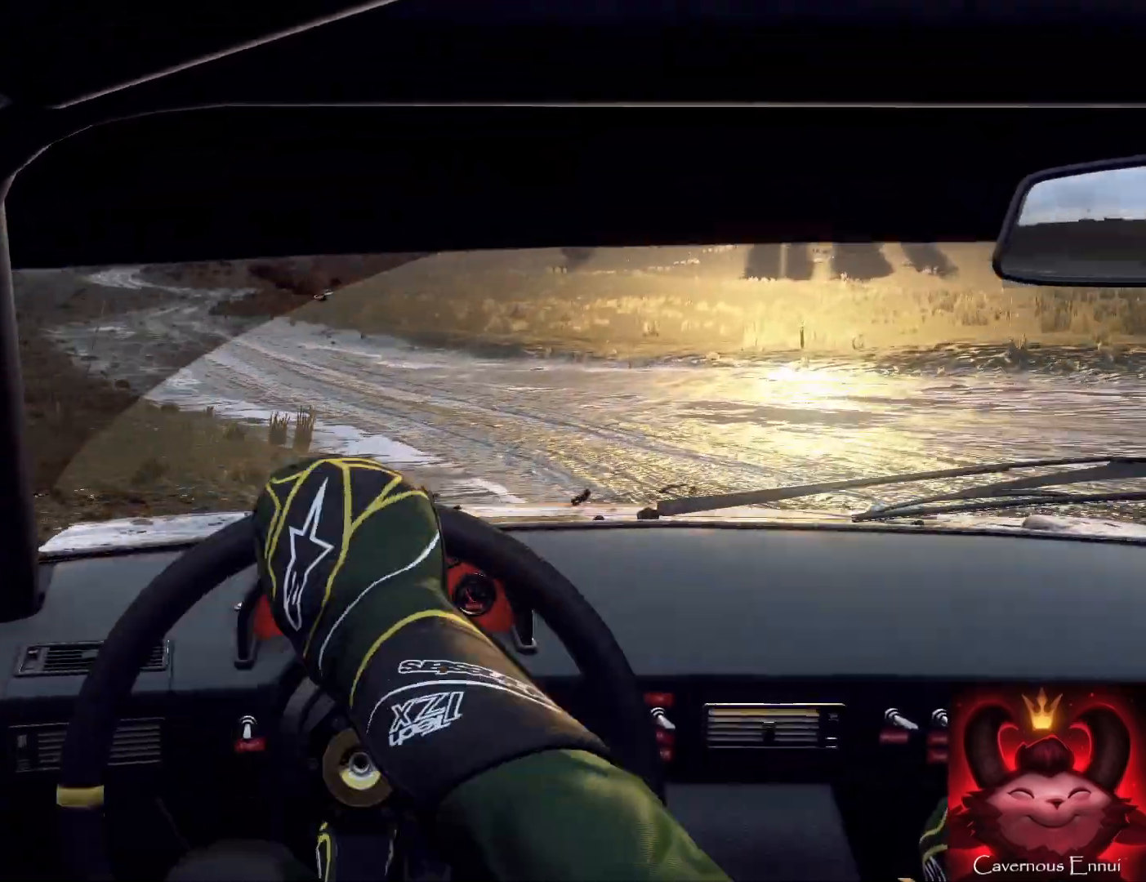
{"buttons": [], "left_stick": "right", "right_stick": "up", "events": [[333, "right_stick", "up"]]}
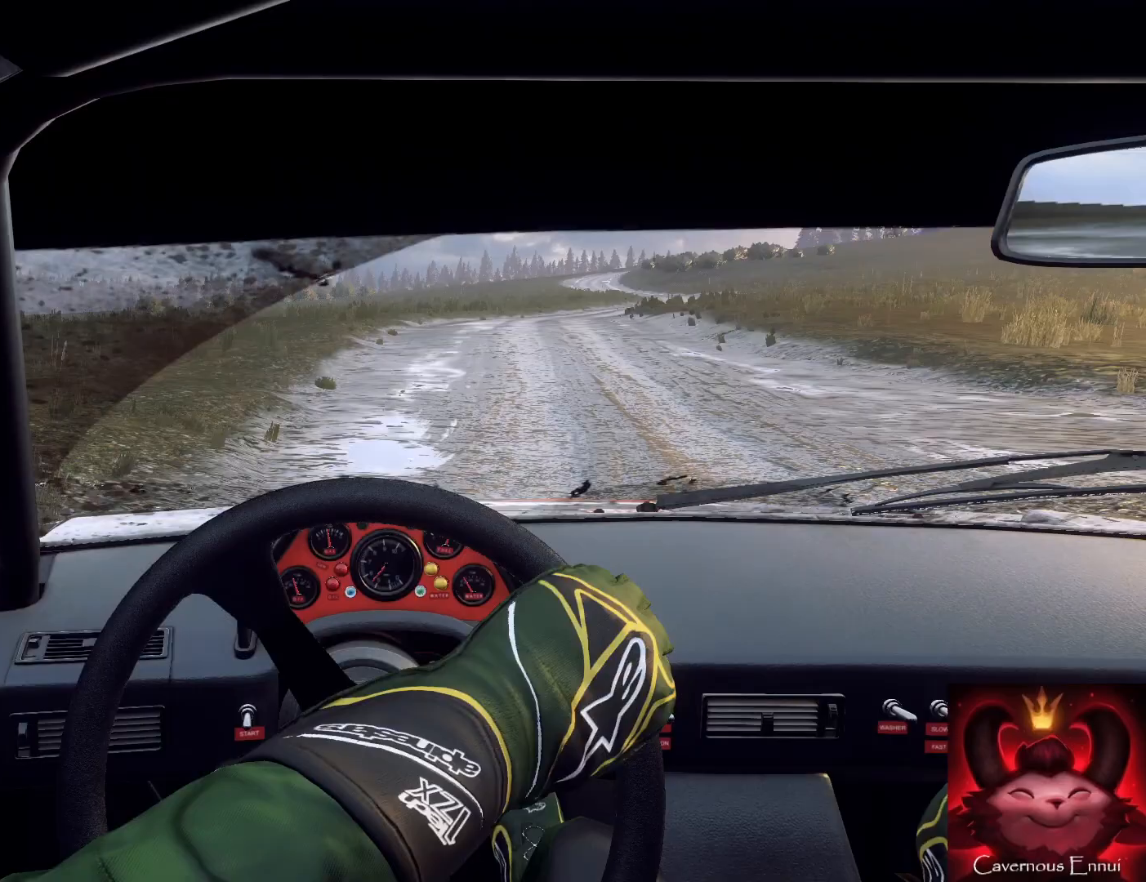
{"buttons": [], "left_stick": "right", "right_stick": "up", "events": [[33, "right_stick", "center"], [167, "right_stick", "up"]]}
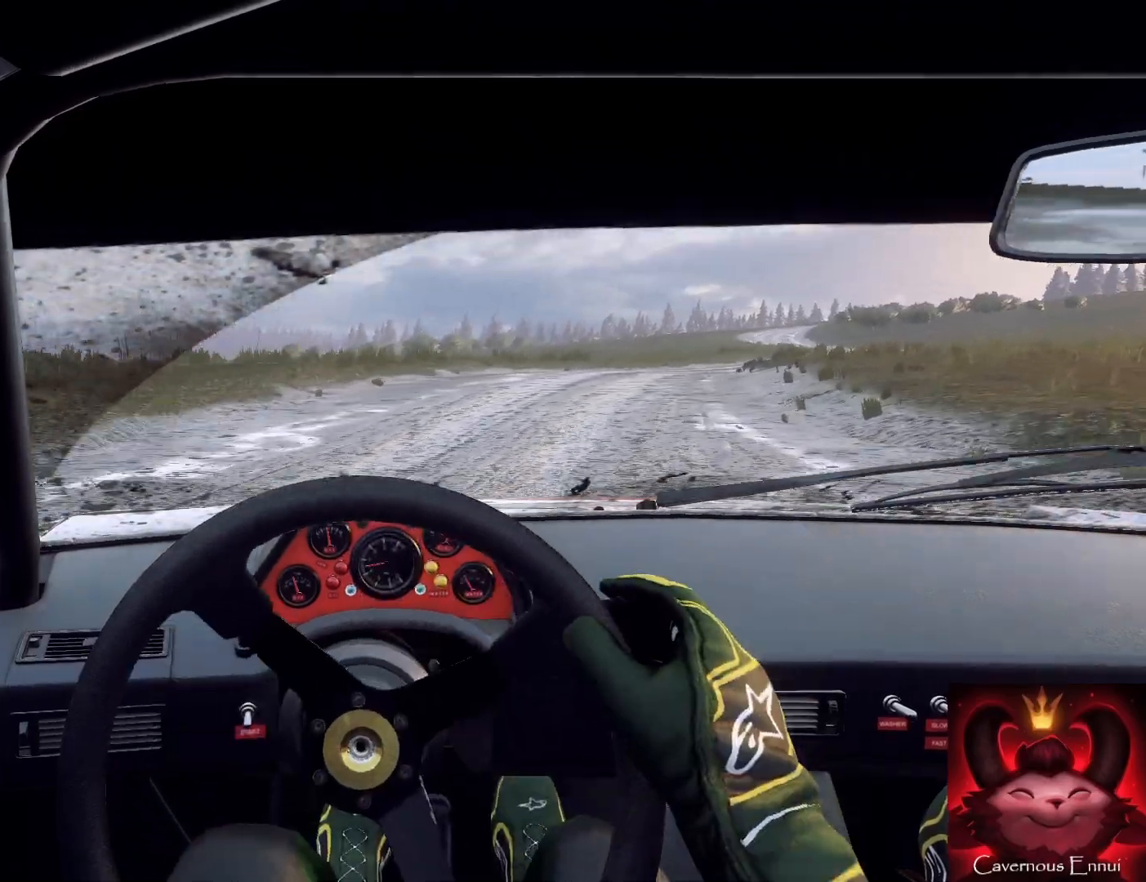
{"buttons": [], "left_stick": "center", "right_stick": "up", "events": [[133, "left_stick", "center"], [200, "right_stick", "center"], [333, "right_stick", "up"]]}
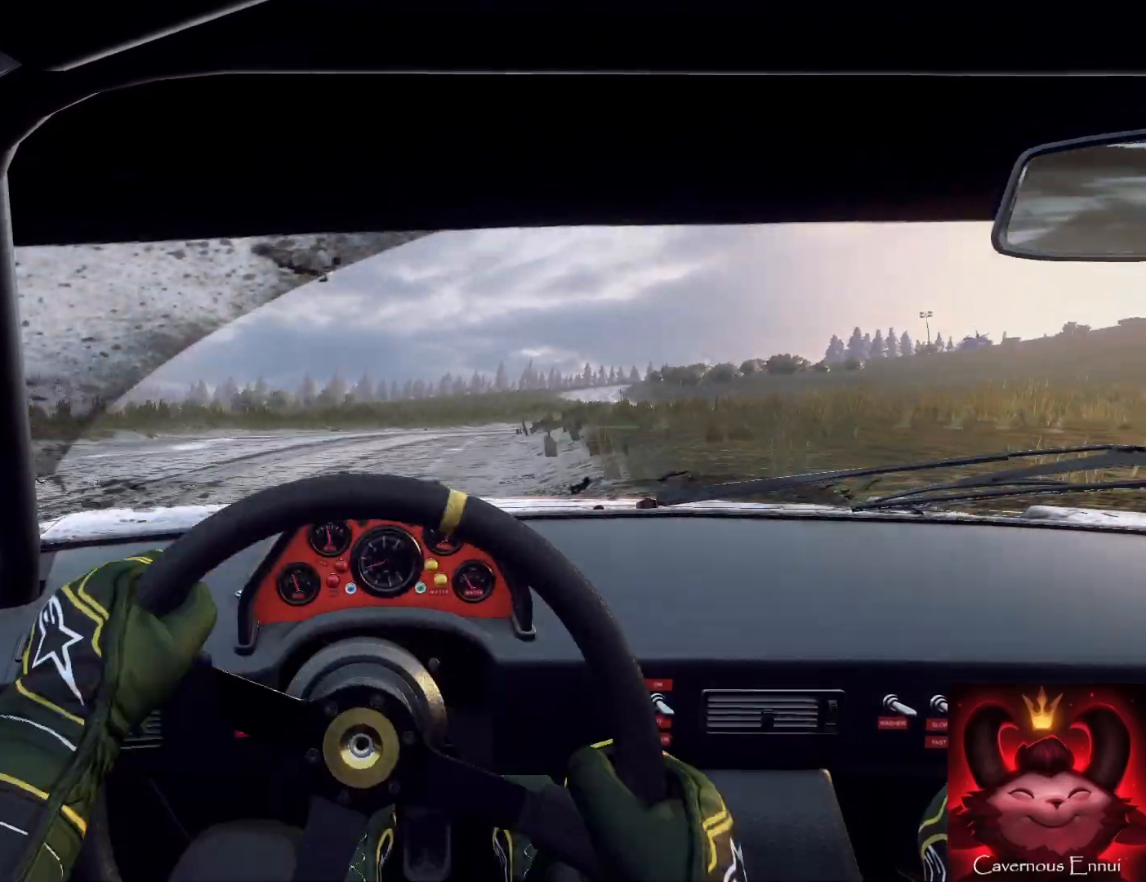
{"buttons": [], "left_stick": "right", "right_stick": "center", "events": [[300, "left_stick", "right"], [367, "right_stick", "center"]]}
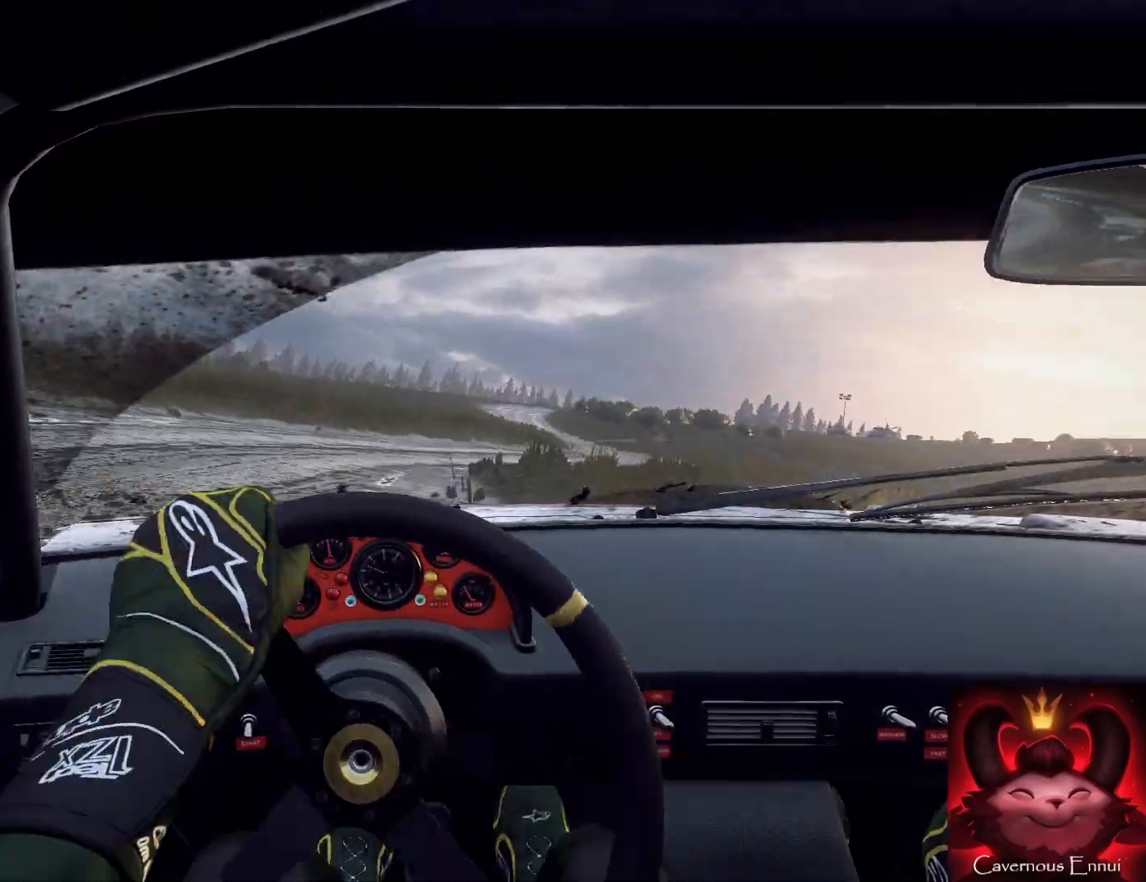
{"buttons": [], "left_stick": "center", "right_stick": "up", "events": [[100, "left_stick", "center"], [100, "right_stick", "up"], [167, "left_stick", "right"], [200, "right_stick", "center"], [500, "left_stick", "center"], [500, "right_stick", "up"]]}
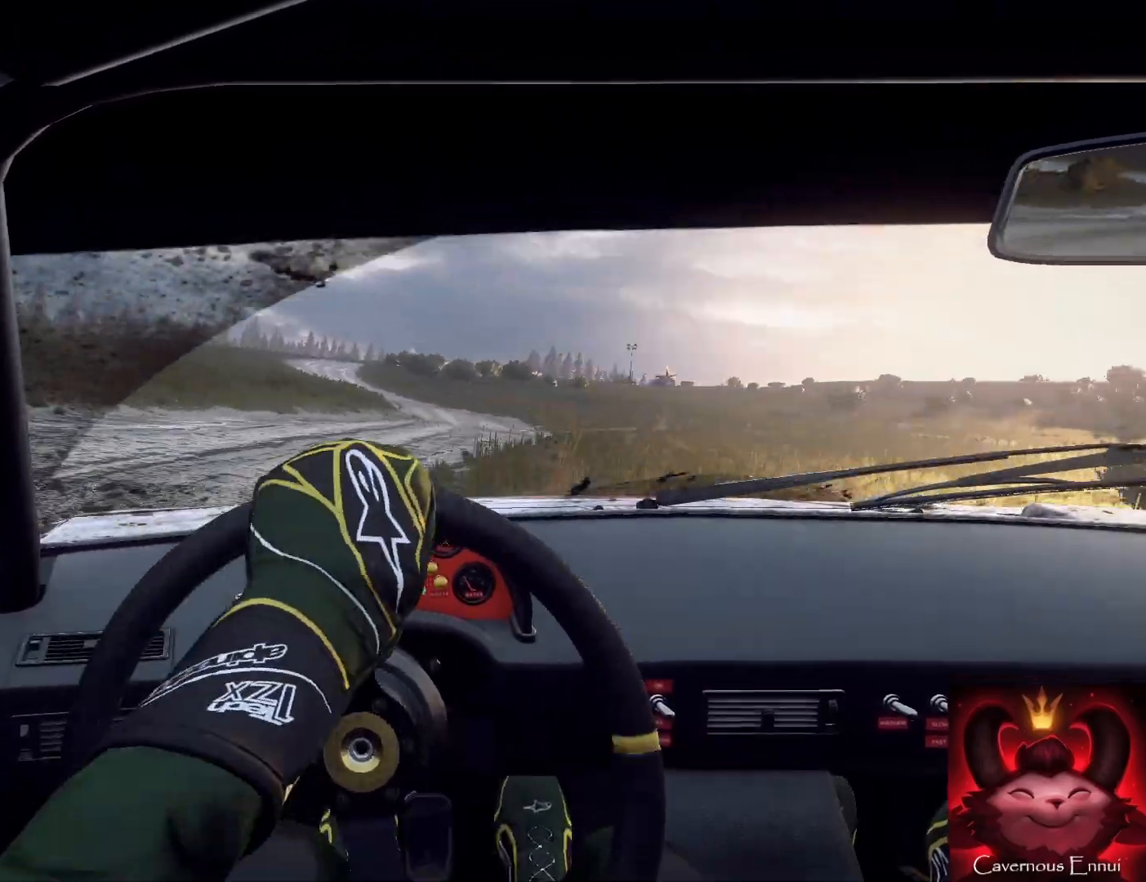
{"buttons": [], "left_stick": "left", "right_stick": "up", "events": [[100, "right_stick", "center"], [200, "left_stick", "left"], [300, "right_stick", "up"]]}
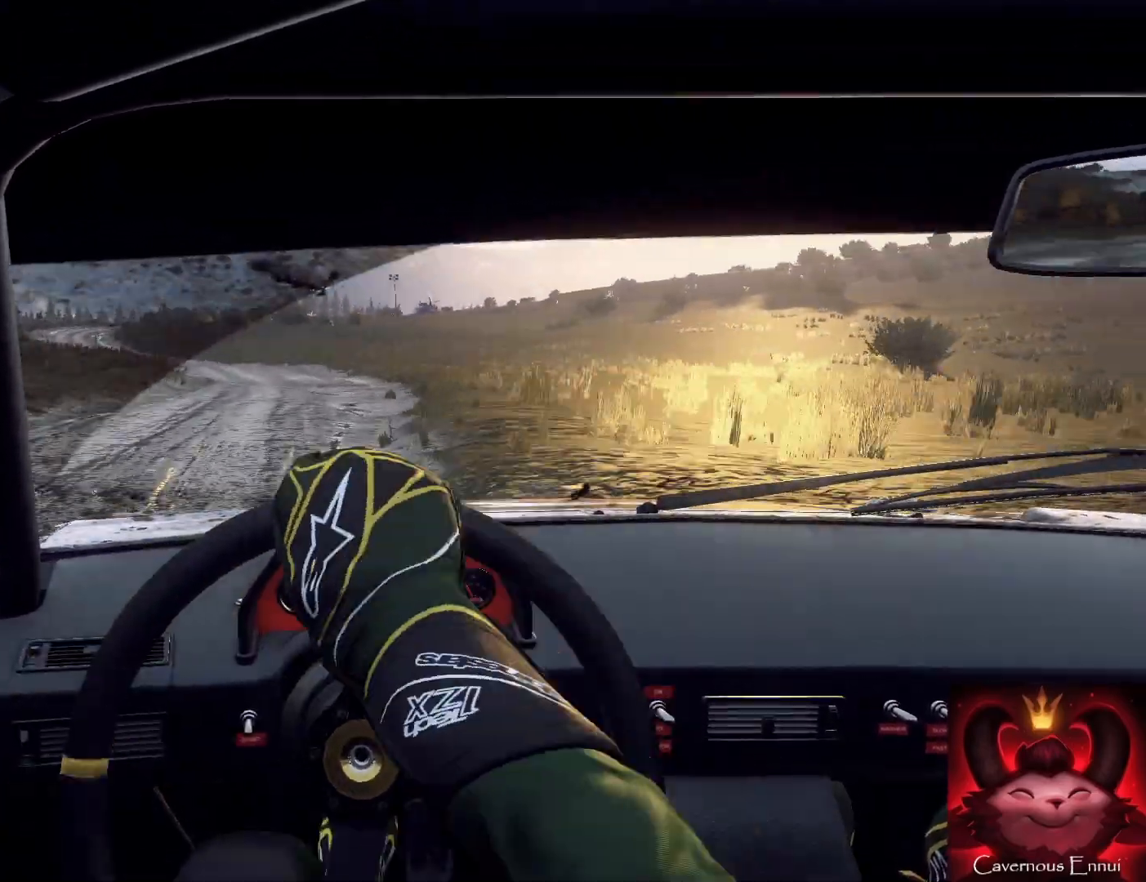
{"buttons": [], "left_stick": "down-left", "right_stick": "up", "events": [[33, "left_stick", "down-left"], [167, "left_stick", "down"], [300, "left_stick", "down-left"]]}
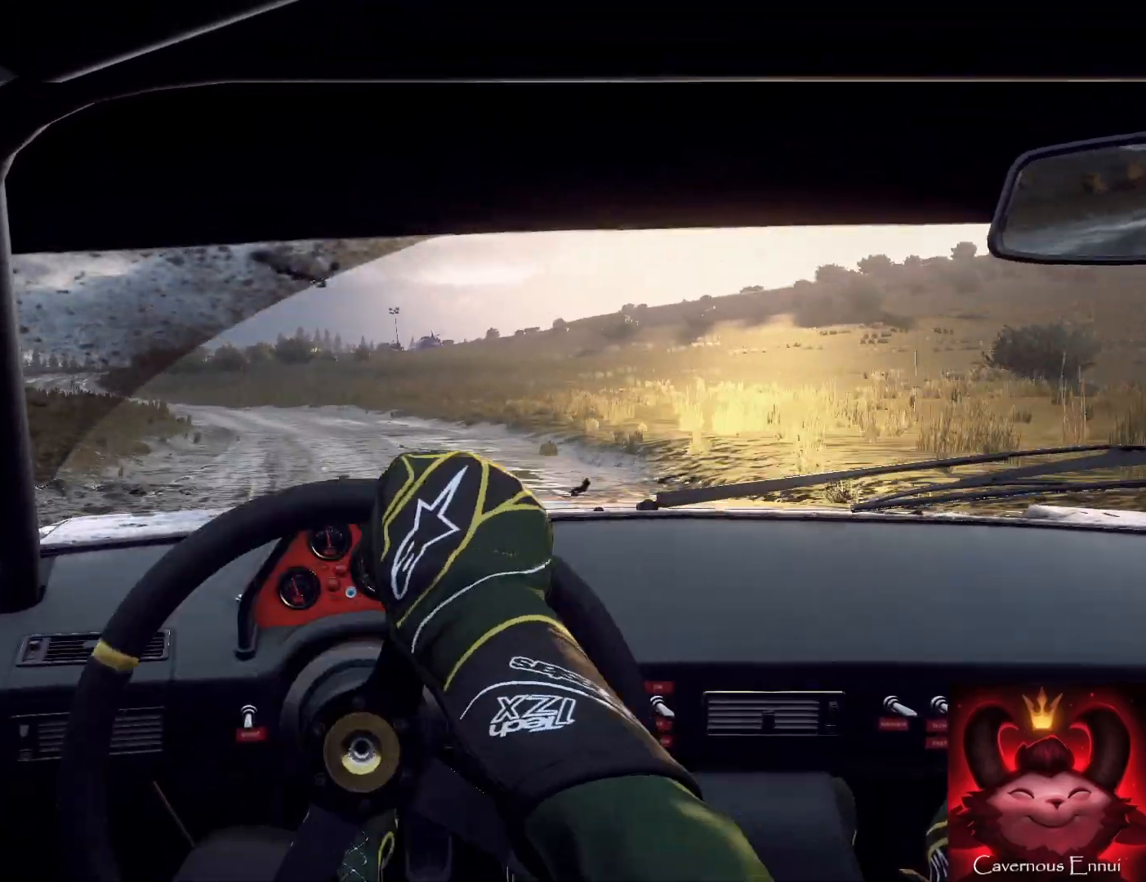
{"buttons": [], "left_stick": "down-left", "right_stick": "up", "events": [[33, "left_stick", "down-right"], [133, "left_stick", "down-left"], [400, "R1", "down"], [467, "R1", "up"]]}
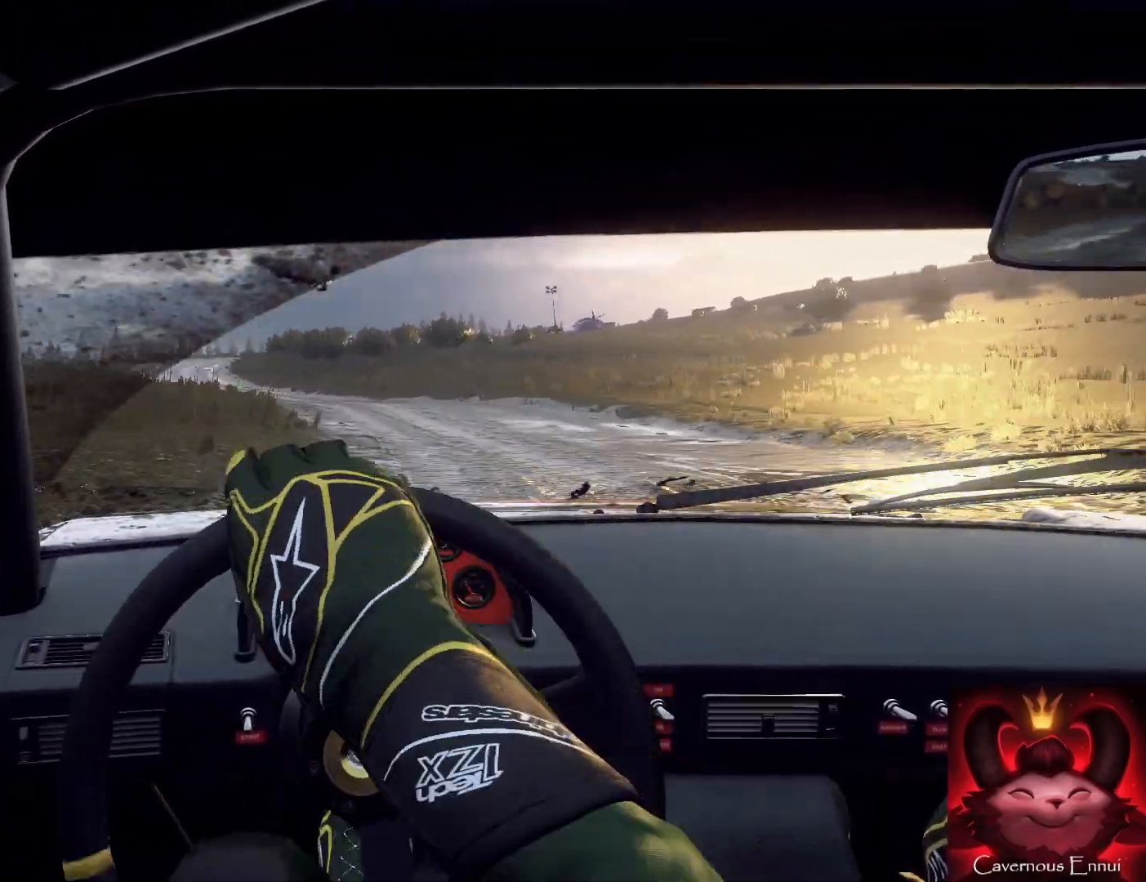
{"buttons": [], "left_stick": "right", "right_stick": "center", "events": [[33, "right_stick", "center"], [133, "left_stick", "center"], [200, "right_stick", "up-right"], [300, "left_stick", "right"], [300, "right_stick", "center"]]}
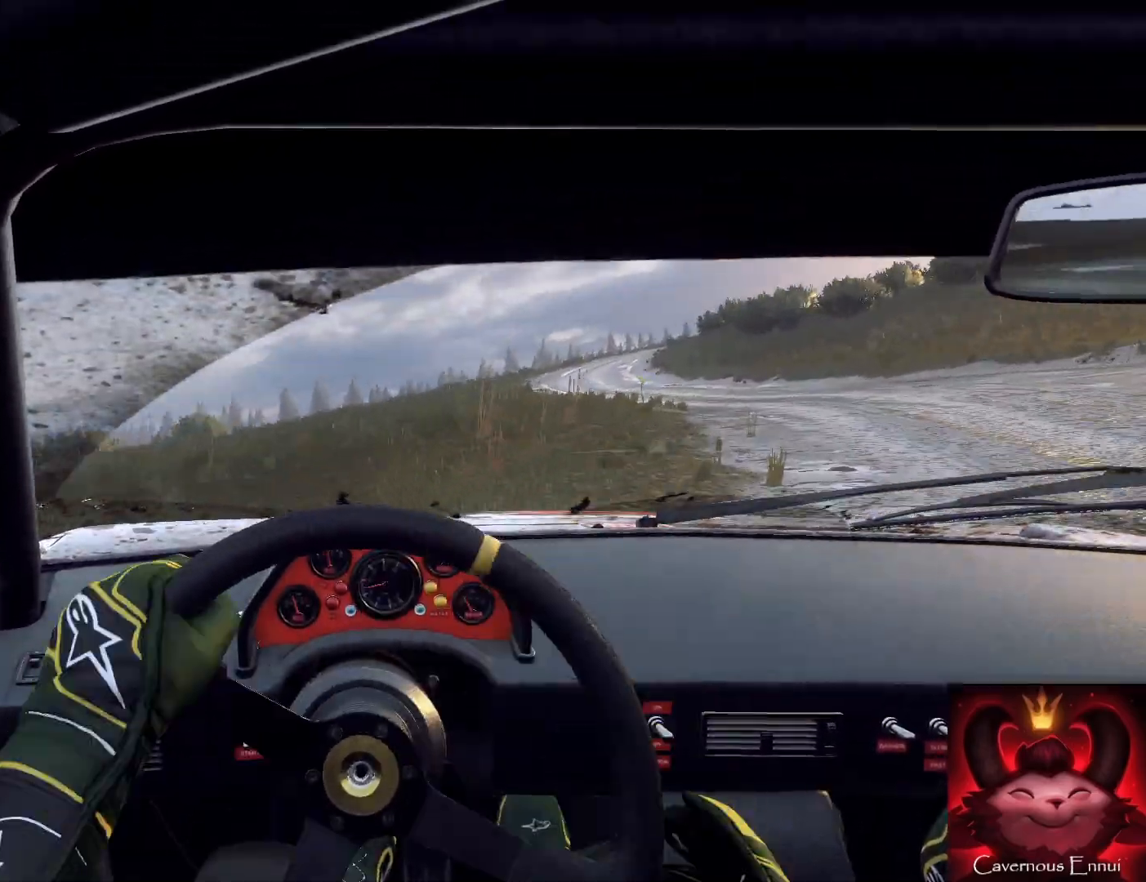
{"buttons": [], "left_stick": "right", "right_stick": "center", "events": []}
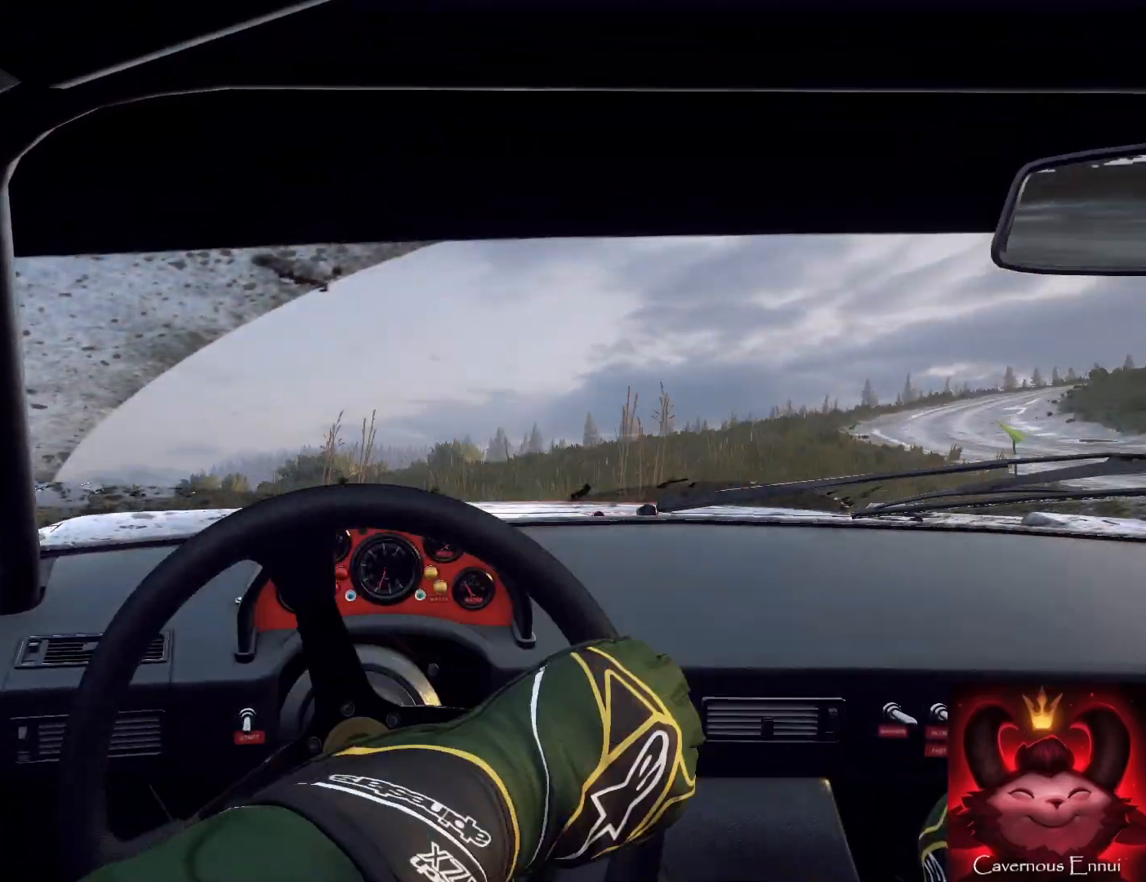
{"buttons": [], "left_stick": "right", "right_stick": "center", "events": [[300, "L1", "down"], [433, "L1", "up"]]}